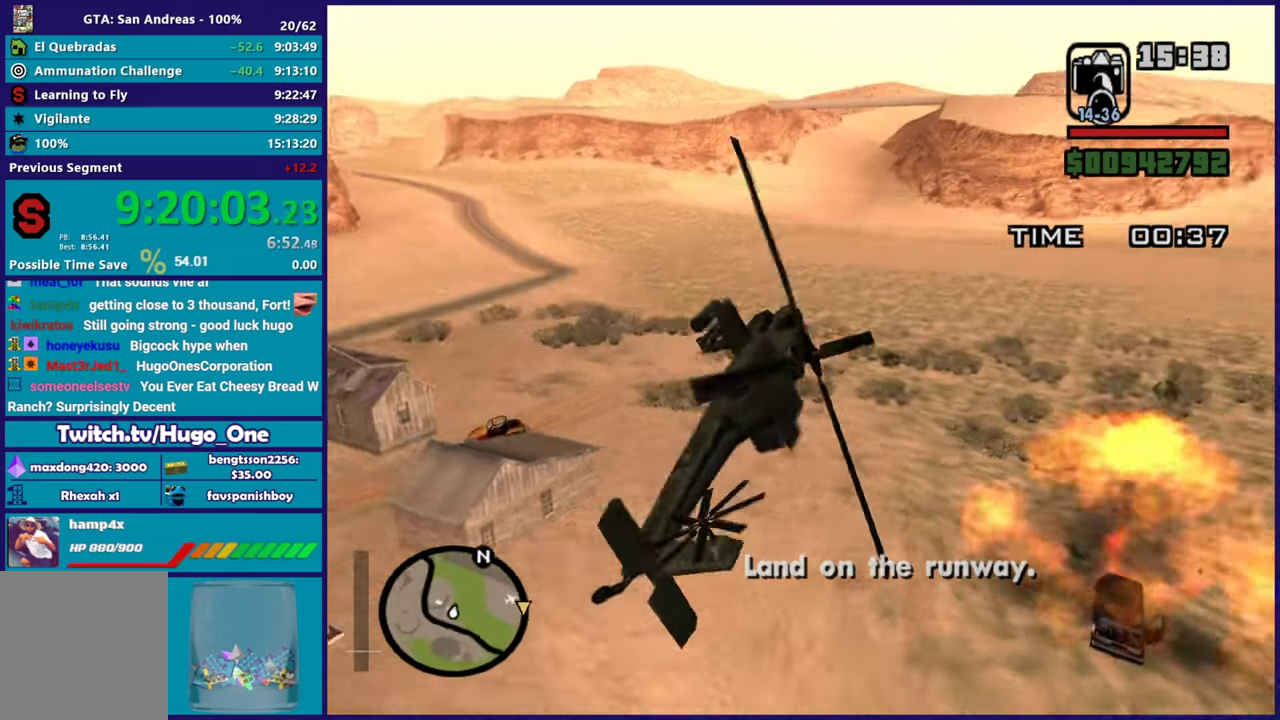
Gameplay with a controller (Xbox layout); each line is a JSON object with the inputs held at the frame after it. "events" lists button and stick changes between this image and that frame as [ms after this image, input, new state], when the widget could be followed in between. Not read: right_stick.
{"buttons": ["R1", "R2"], "left_stick": "down-right", "events": [[134, "left_stick", "up"], [184, "left_stick", "up-right"], [267, "left_stick", "down-right"], [284, "R1", "up"], [384, "R1", "down"]]}
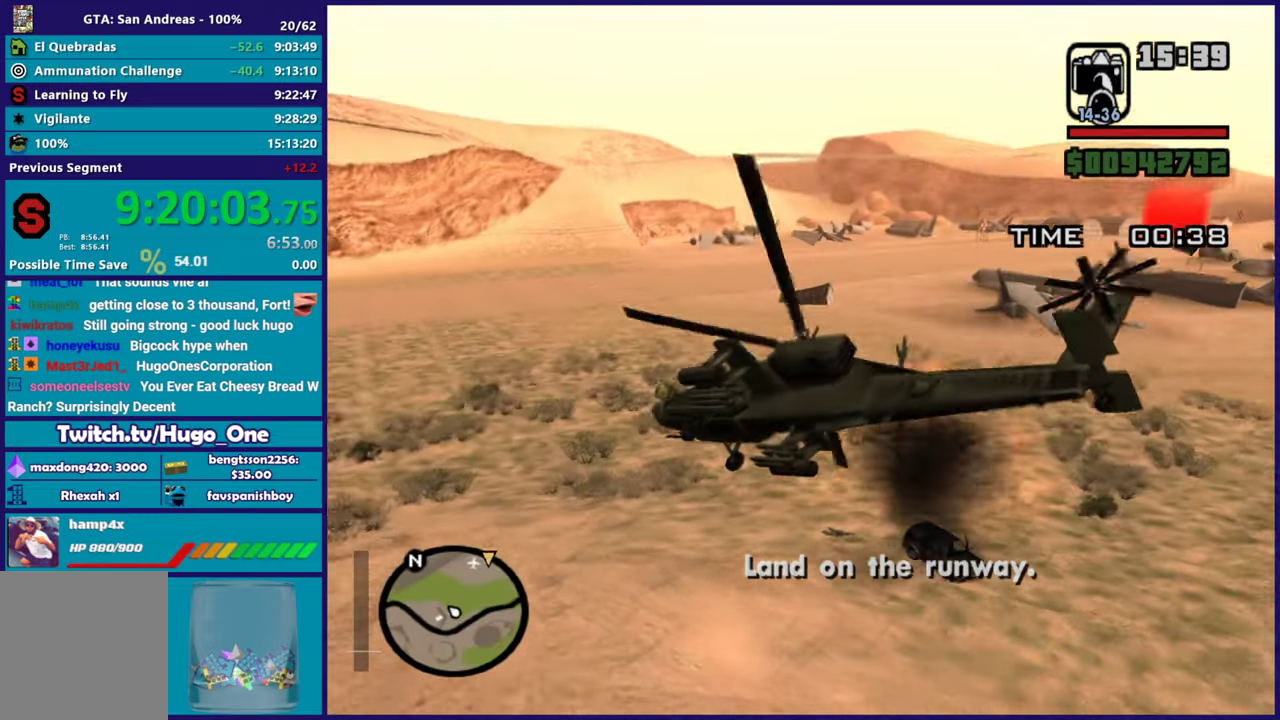
{"buttons": ["R1", "R2"], "left_stick": "right", "events": [[50, "left_stick", "up-right"], [150, "R1", "up"], [300, "left_stick", "right"], [450, "R1", "down"]]}
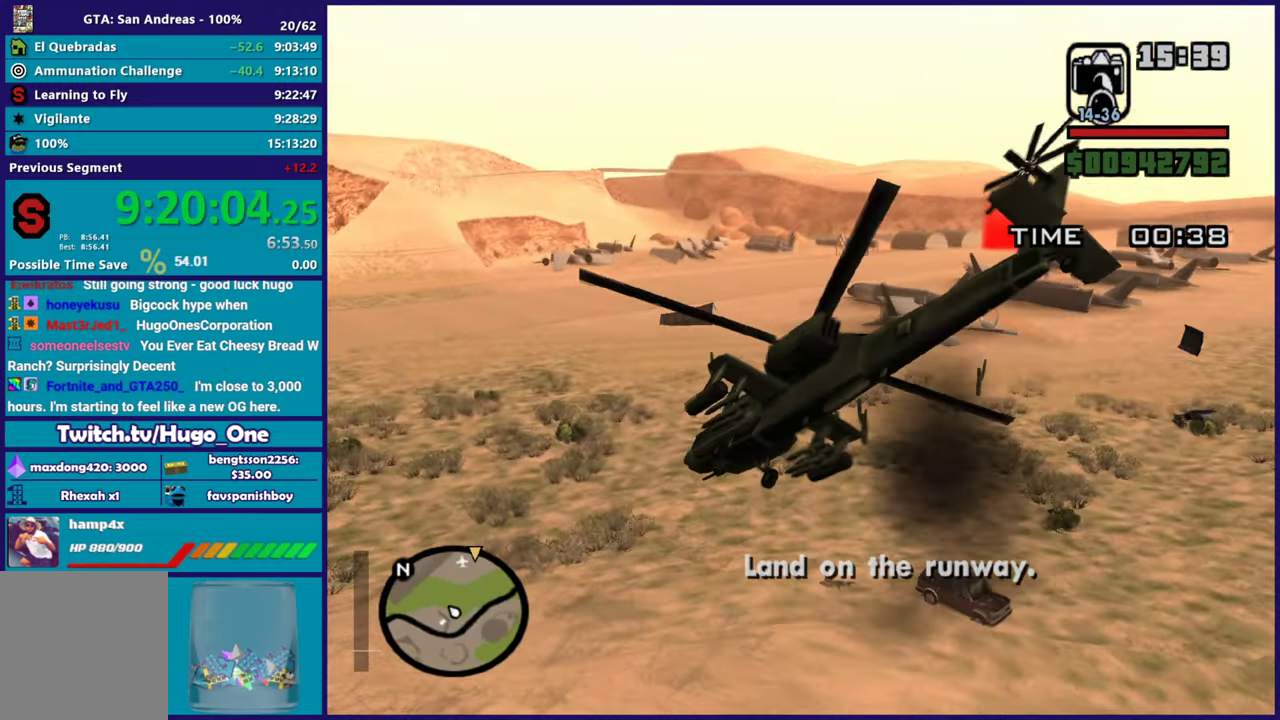
{"buttons": ["R1", "R2"], "left_stick": "up-right", "events": [[167, "R1", "up"], [184, "left_stick", "down-right"], [267, "left_stick", "right"], [401, "left_stick", "up-right"], [417, "R1", "down"]]}
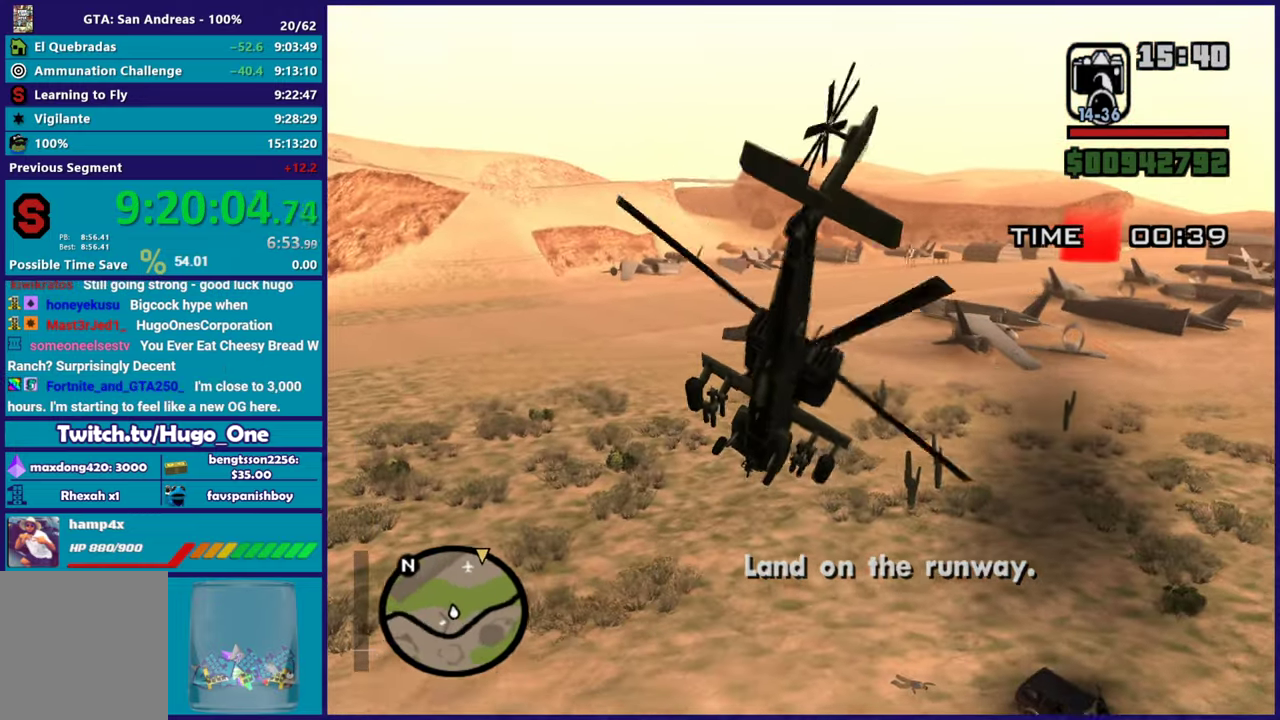
{"buttons": ["R2"], "left_stick": "up-left", "events": [[100, "R1", "up"], [250, "left_stick", "up"], [400, "left_stick", "up-left"]]}
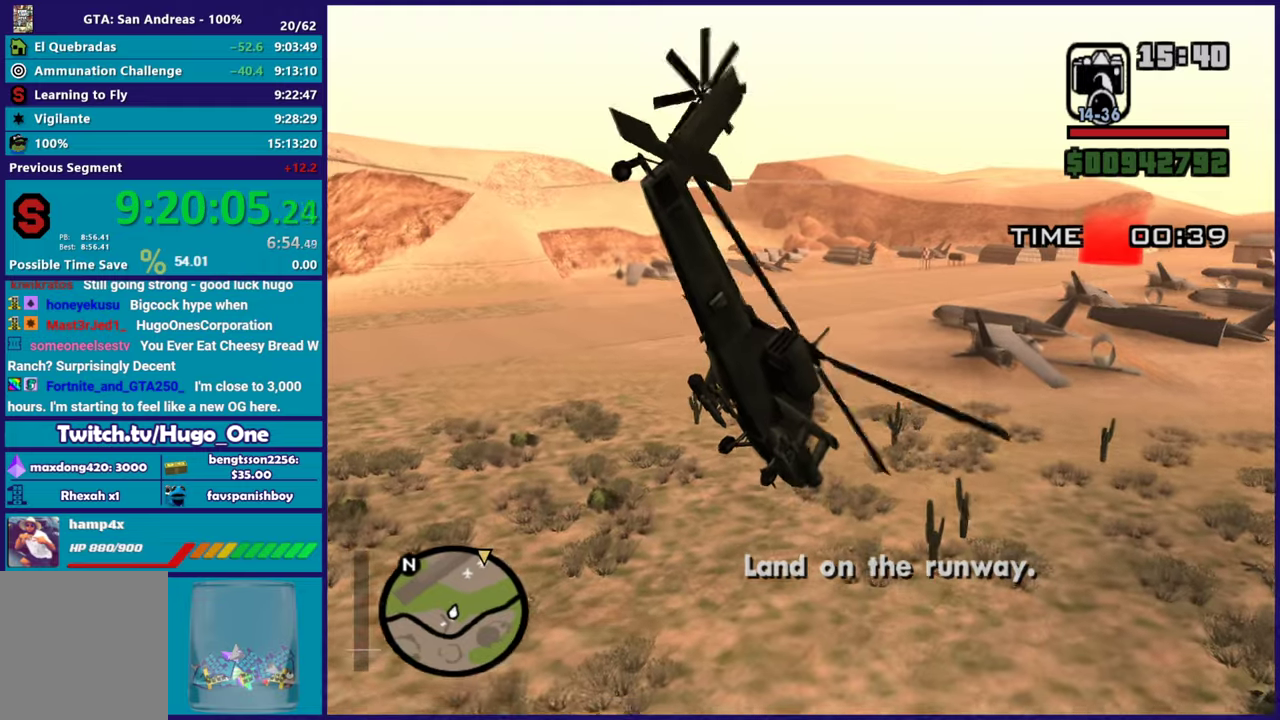
{"buttons": ["R2"], "left_stick": "center", "events": [[50, "R2", "up"], [134, "L1", "down"], [150, "R2", "down"], [250, "L1", "up"], [417, "left_stick", "center"]]}
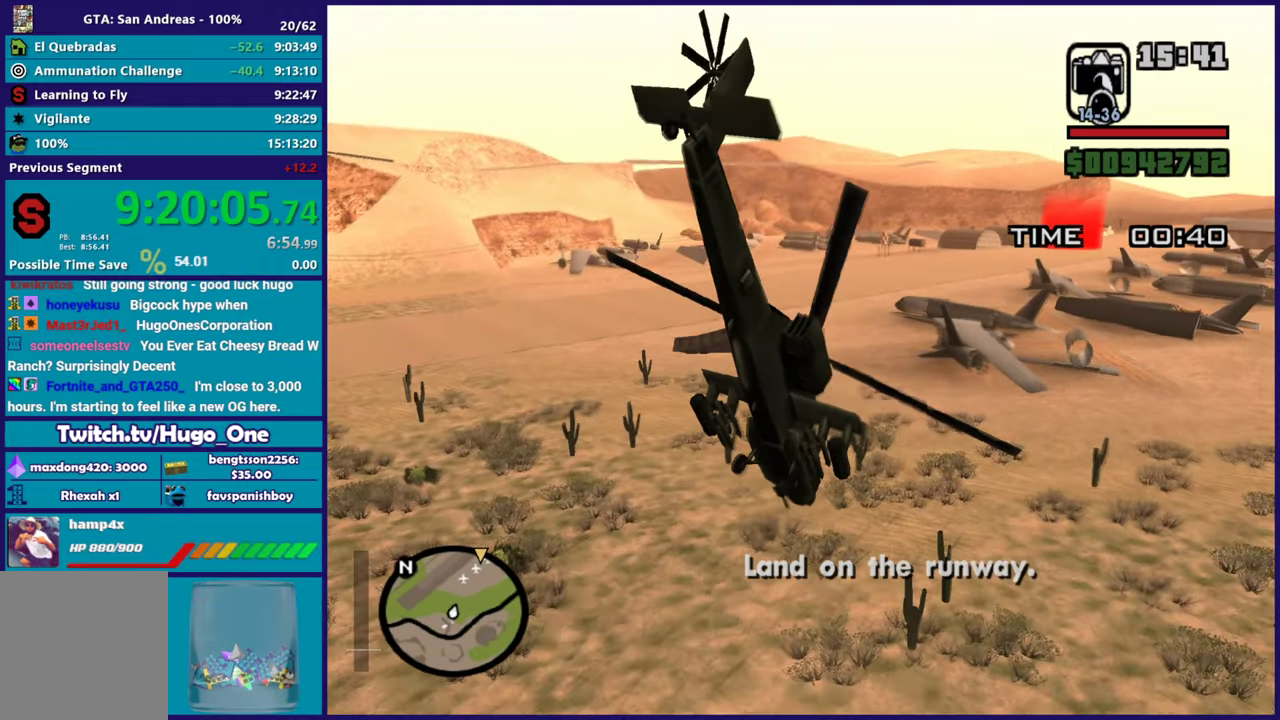
{"buttons": ["R2"], "left_stick": "up", "events": [[217, "left_stick", "up-right"], [433, "left_stick", "up"]]}
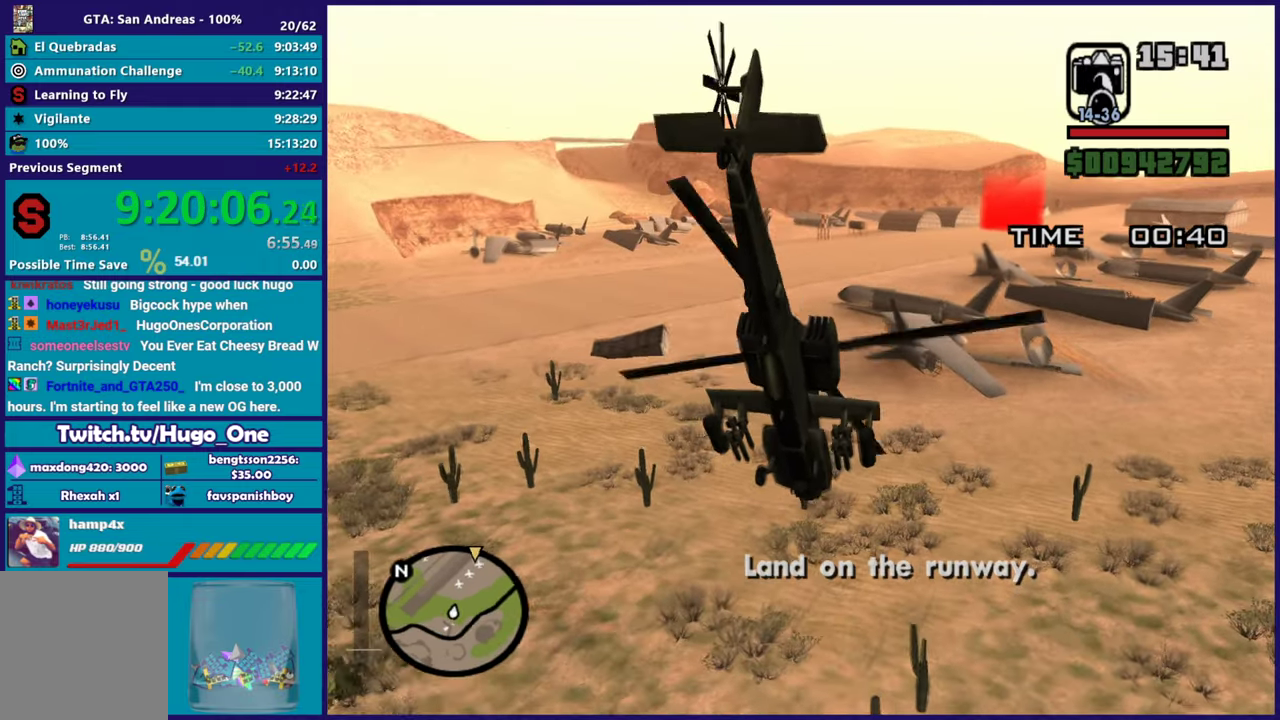
{"buttons": ["R2"], "left_stick": "center", "events": [[50, "left_stick", "center"]]}
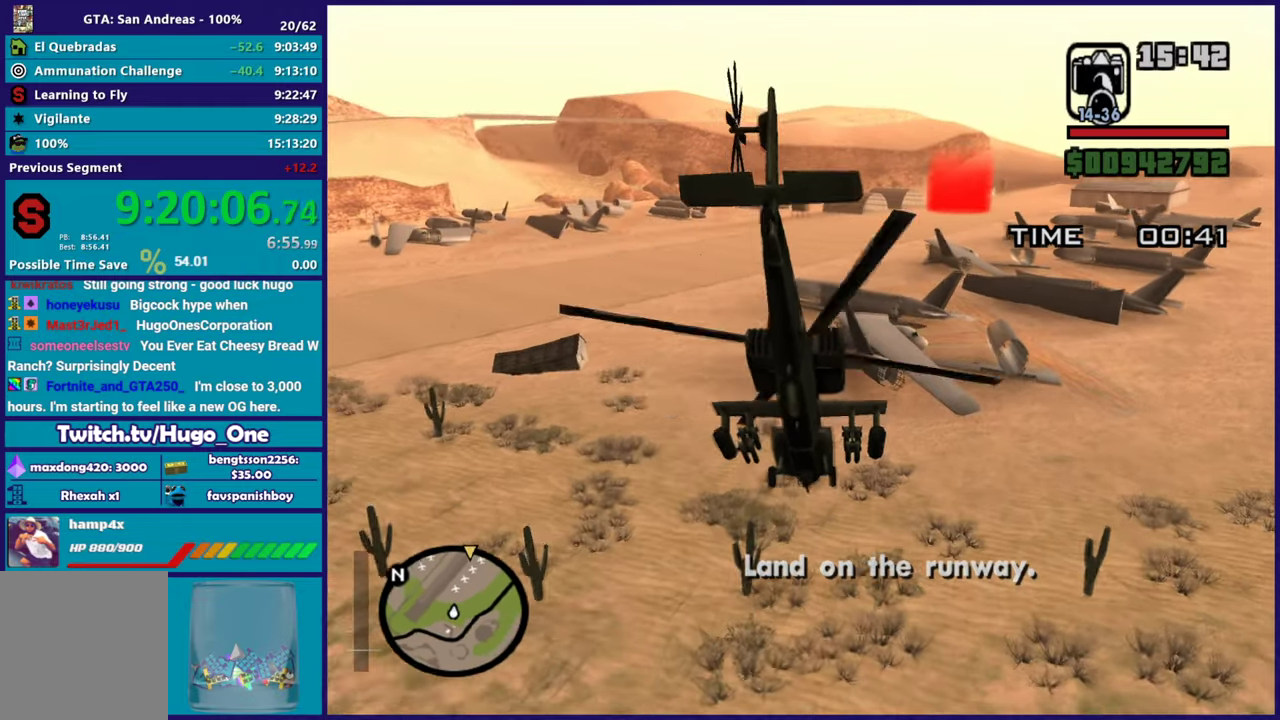
{"buttons": [], "left_stick": "center", "events": [[116, "left_stick", "up-right"], [283, "left_stick", "up"], [350, "left_stick", "up-right"], [450, "R2", "up"], [500, "left_stick", "center"]]}
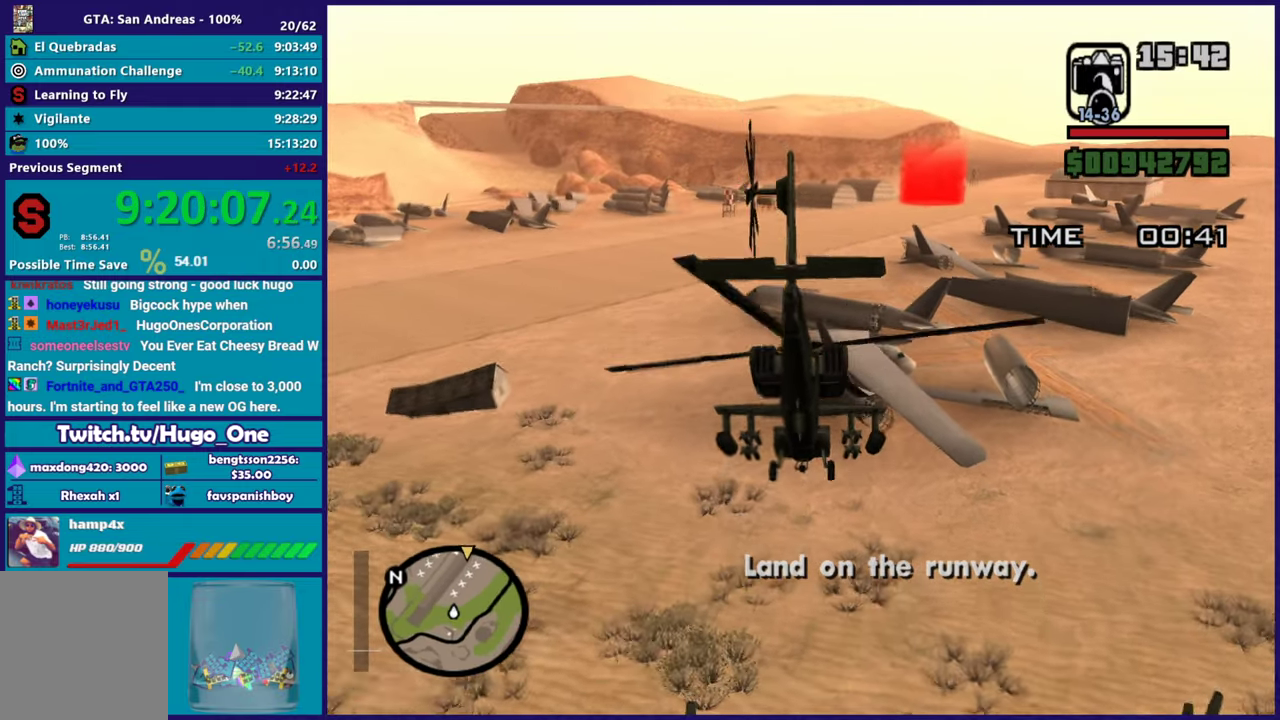
{"buttons": ["R2"], "left_stick": "center", "events": [[34, "R2", "down"], [150, "left_stick", "up-right"], [200, "left_stick", "up"], [267, "R2", "up"], [351, "left_stick", "up-right"], [367, "R2", "down"], [434, "left_stick", "center"]]}
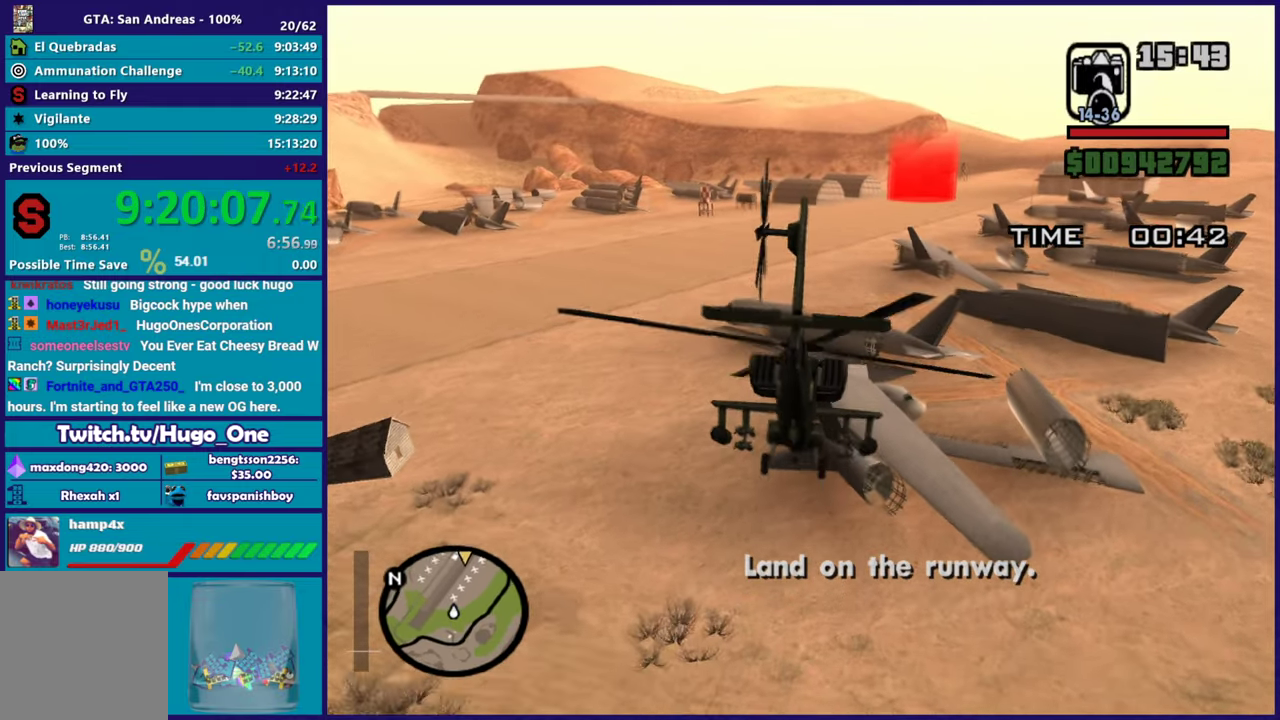
{"buttons": [], "left_stick": "right", "events": [[200, "R2", "up"], [233, "left_stick", "up-left"], [283, "R2", "down"], [400, "left_stick", "up"], [484, "left_stick", "right"], [500, "R2", "up"]]}
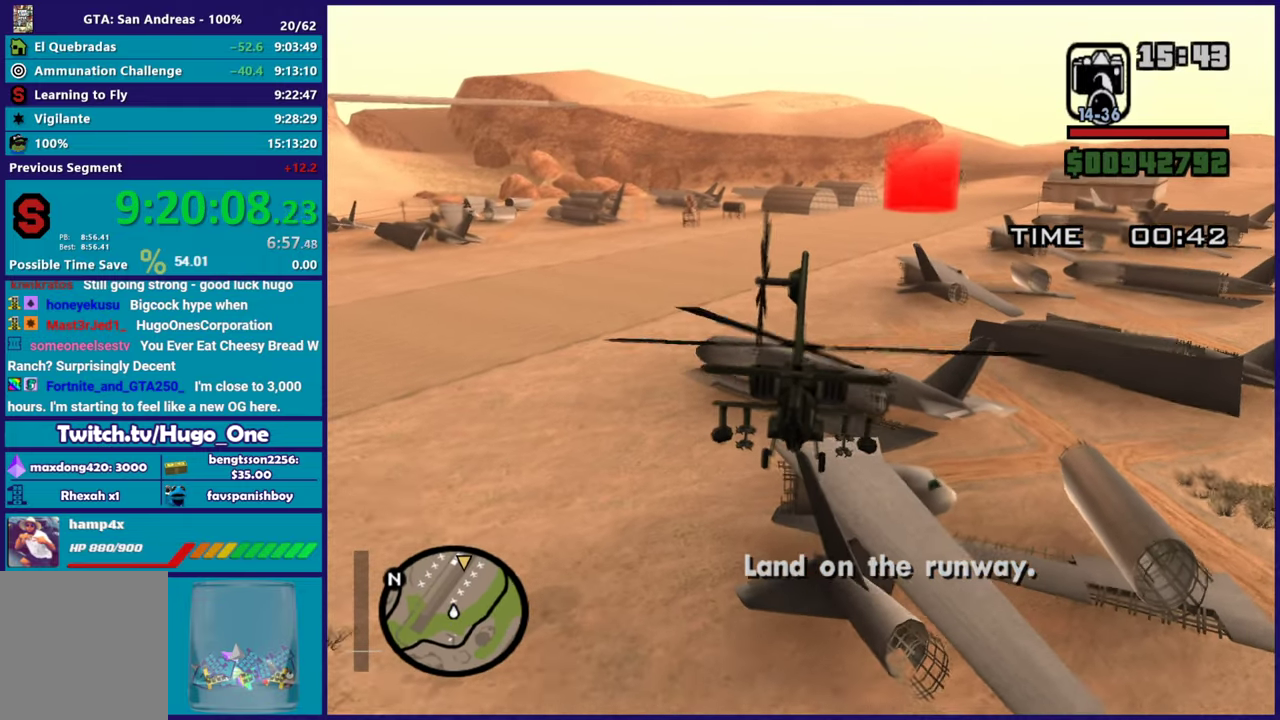
{"buttons": ["R2"], "left_stick": "center", "events": [[117, "R2", "down"], [150, "left_stick", "up-right"], [234, "left_stick", "up"], [351, "R2", "up"], [367, "left_stick", "up-right"], [434, "R2", "down"], [501, "left_stick", "center"]]}
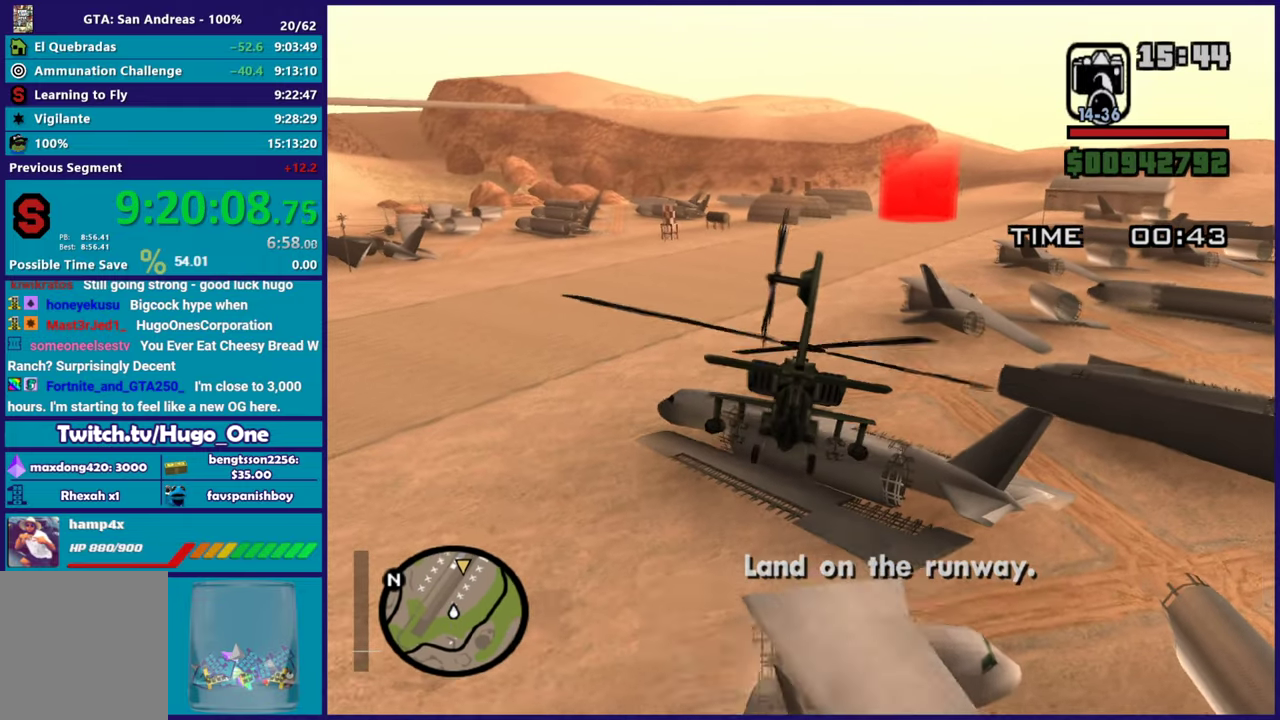
{"buttons": [], "left_stick": "right", "events": [[183, "R2", "up"], [200, "left_stick", "up-left"], [250, "R2", "down"], [433, "left_stick", "right"], [484, "R2", "up"]]}
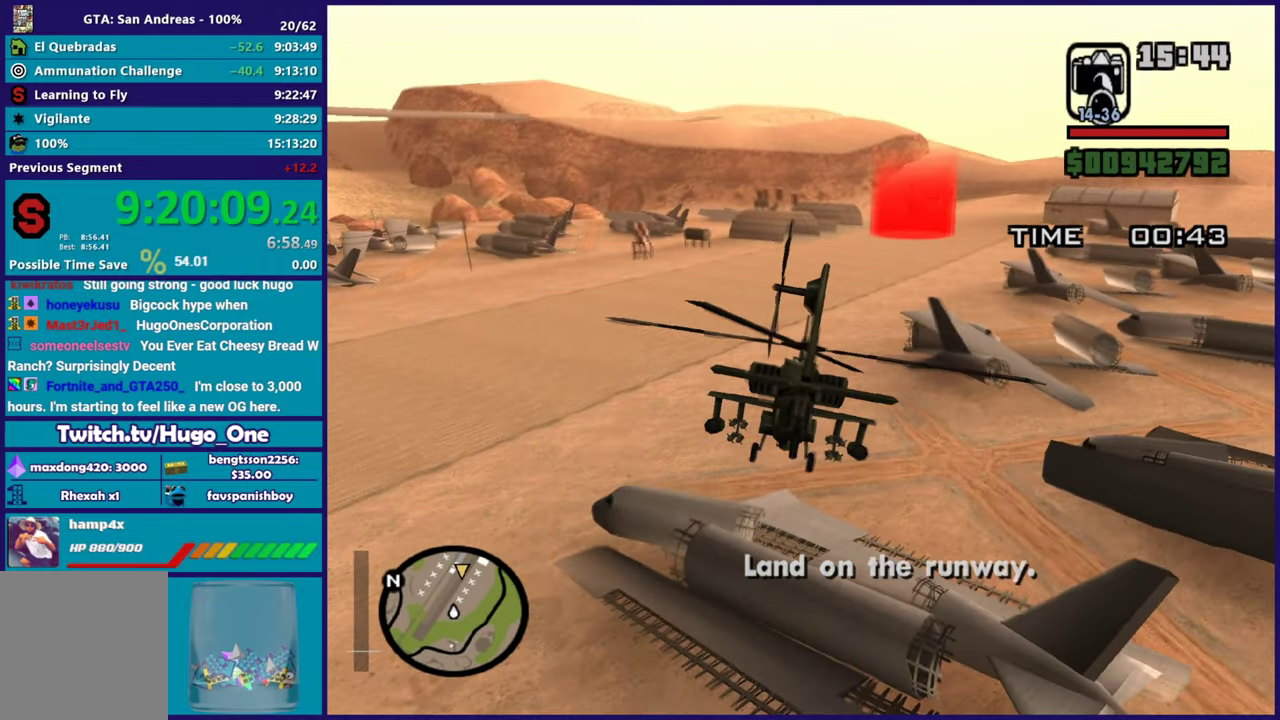
{"buttons": ["R2"], "left_stick": "right", "events": [[134, "R2", "down"], [134, "left_stick", "up-left"], [267, "left_stick", "center"], [351, "R2", "up"], [351, "left_stick", "right"], [434, "R2", "down"]]}
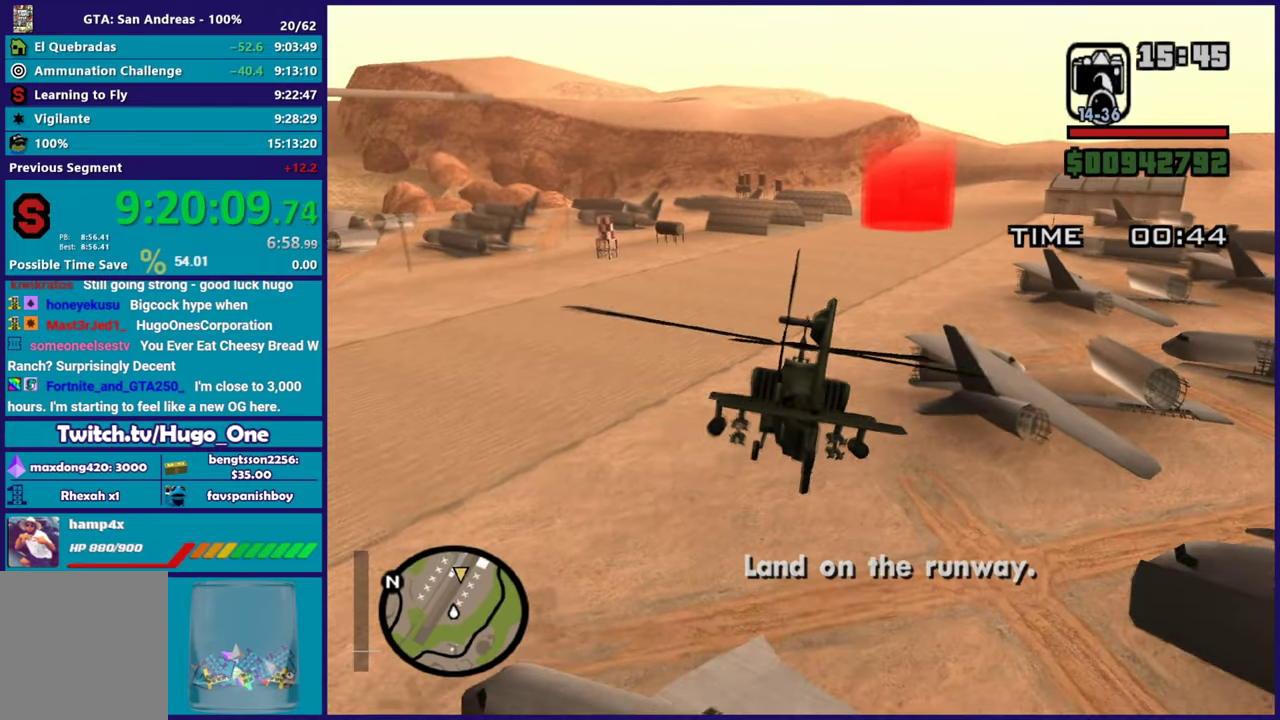
{"buttons": [], "left_stick": "up", "events": [[116, "left_stick", "center"], [150, "R2", "up"], [167, "left_stick", "up"], [233, "R2", "down"], [383, "left_stick", "right"], [433, "R2", "up"], [484, "left_stick", "up"]]}
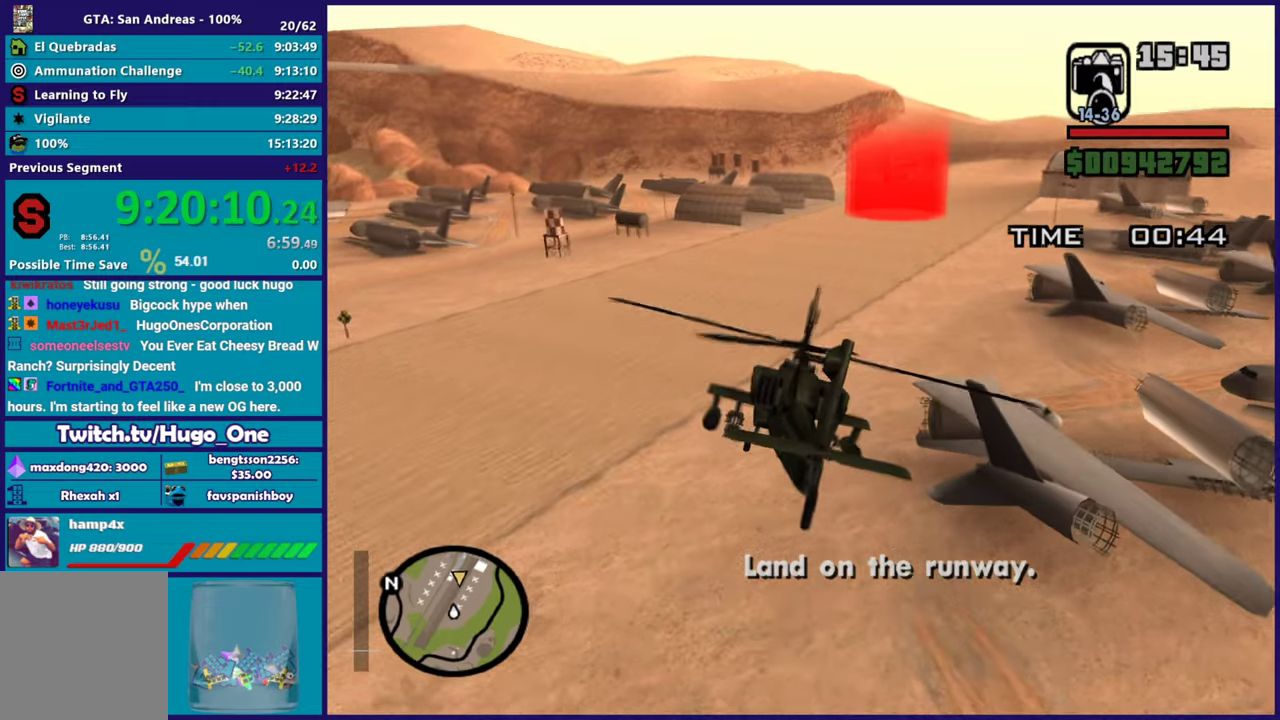
{"buttons": ["R1"], "left_stick": "right", "events": [[17, "R2", "down"], [150, "left_stick", "up-right"], [200, "R2", "up"], [200, "left_stick", "center"], [334, "R1", "down"], [334, "left_stick", "up"], [451, "left_stick", "right"]]}
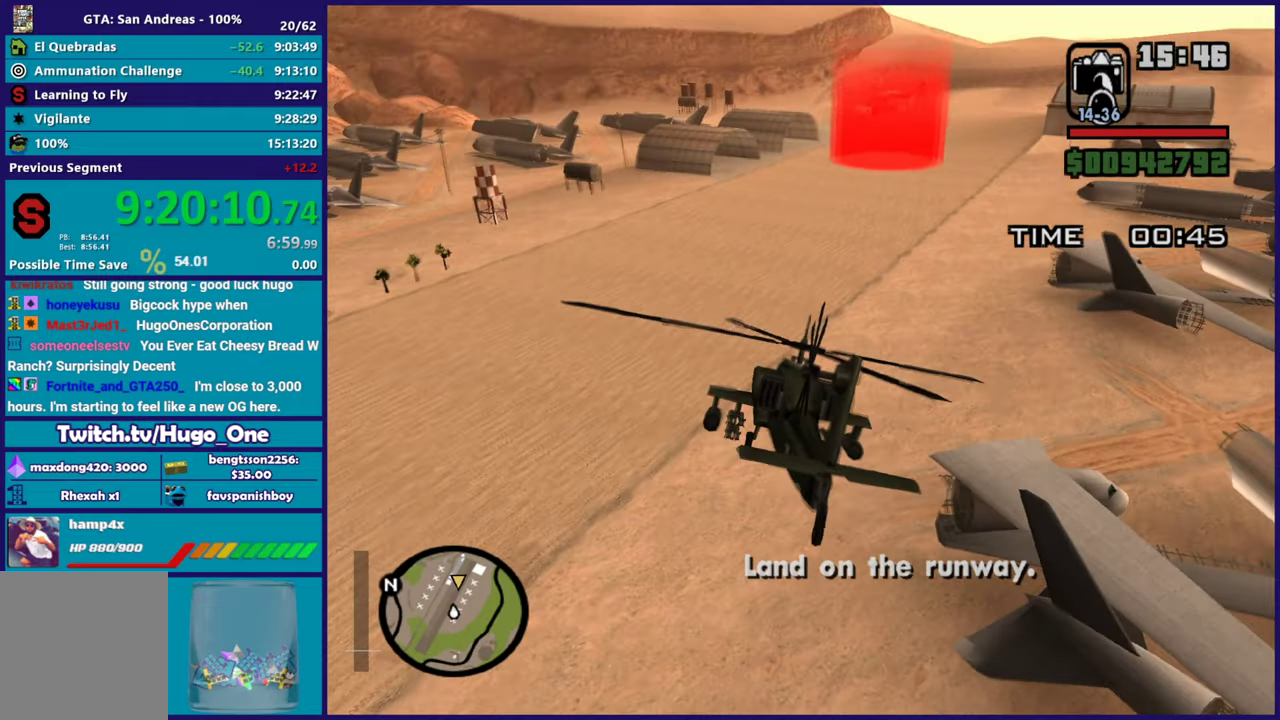
{"buttons": ["L2"], "left_stick": "right", "events": [[33, "R1", "up"], [50, "left_stick", "down-right"], [83, "R1", "down"], [250, "R1", "up"], [250, "left_stick", "left"], [367, "left_stick", "down"], [433, "L2", "down"], [467, "left_stick", "right"]]}
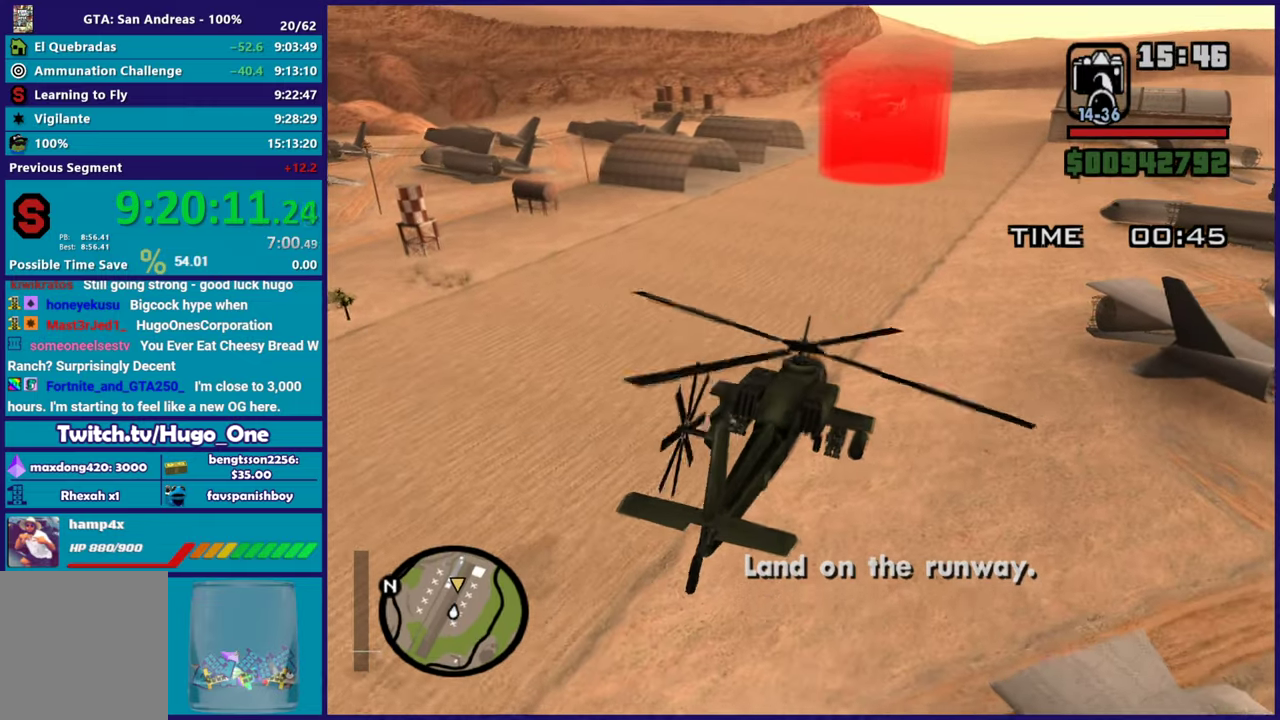
{"buttons": ["L2", "R1"], "left_stick": "up-right", "events": [[367, "R1", "down"], [367, "left_stick", "up-right"]]}
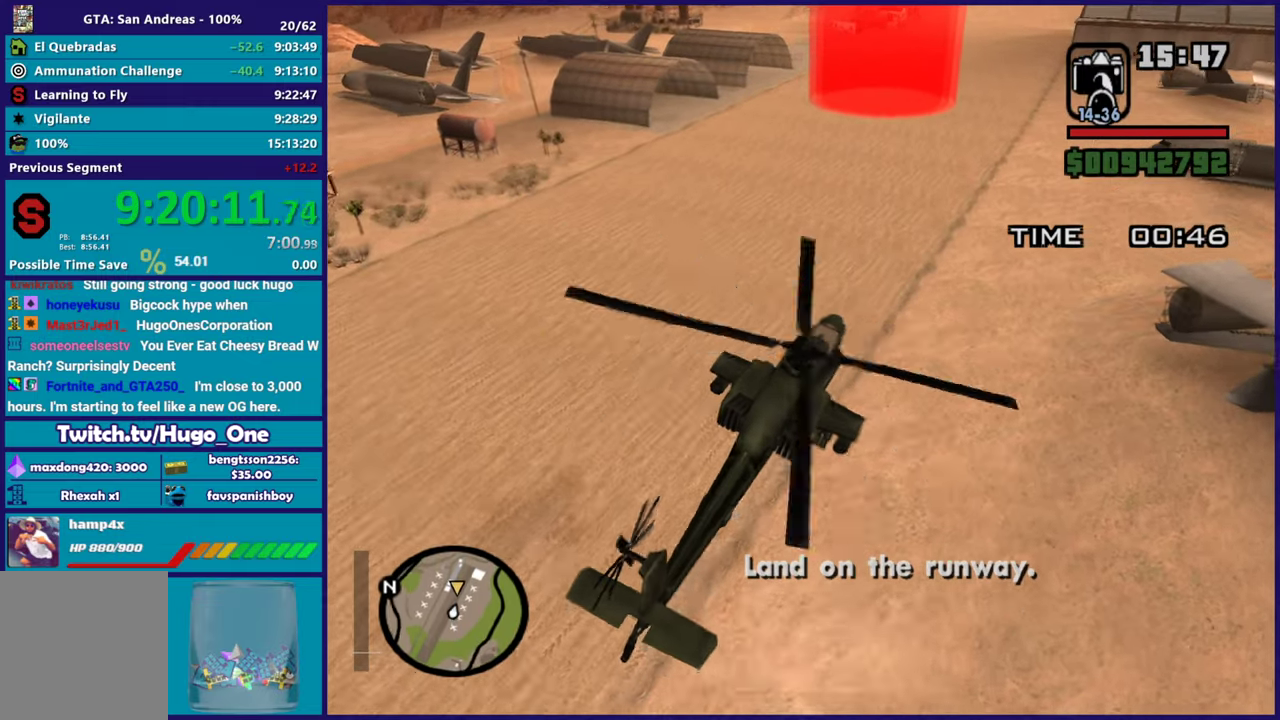
{"buttons": ["R2"], "left_stick": "down-right", "events": [[16, "L2", "up"], [33, "R1", "up"], [50, "left_stick", "left"], [217, "left_stick", "center"], [317, "left_stick", "left"], [400, "R2", "down"], [417, "left_stick", "down"], [467, "left_stick", "down-right"]]}
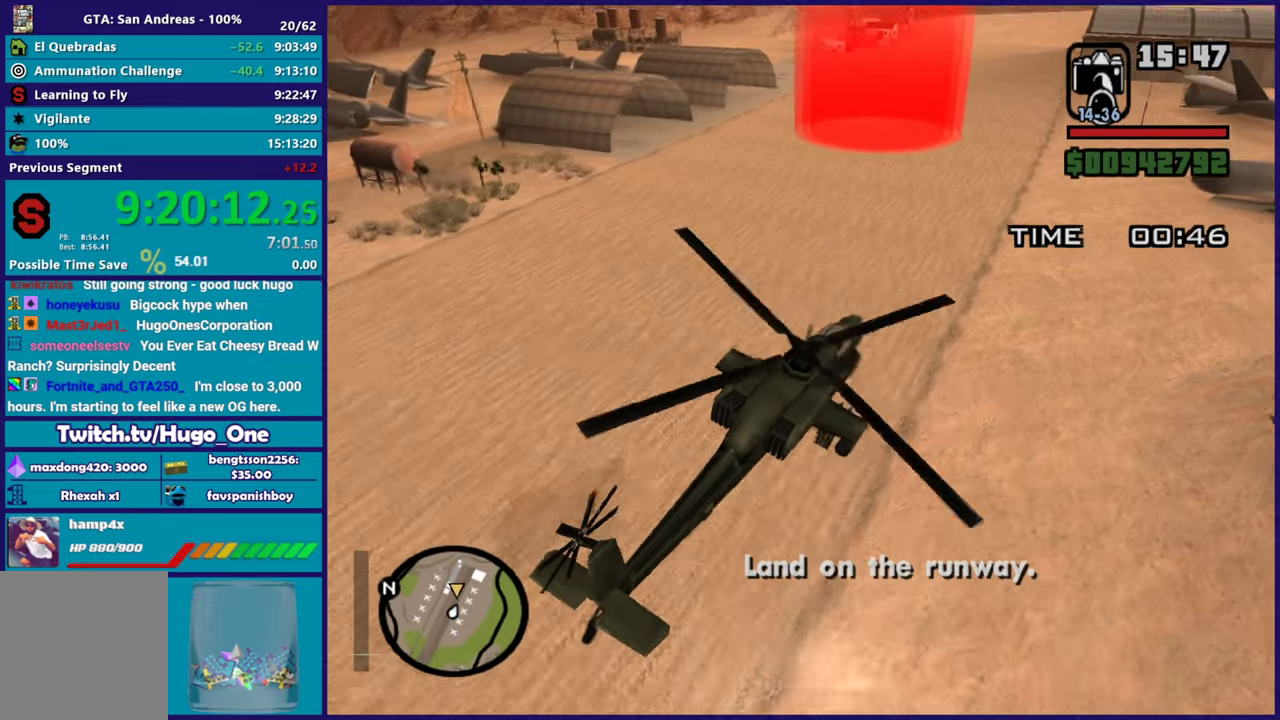
{"buttons": ["L2"], "left_stick": "down", "events": [[84, "R2", "up"], [301, "L2", "down"], [417, "left_stick", "down"]]}
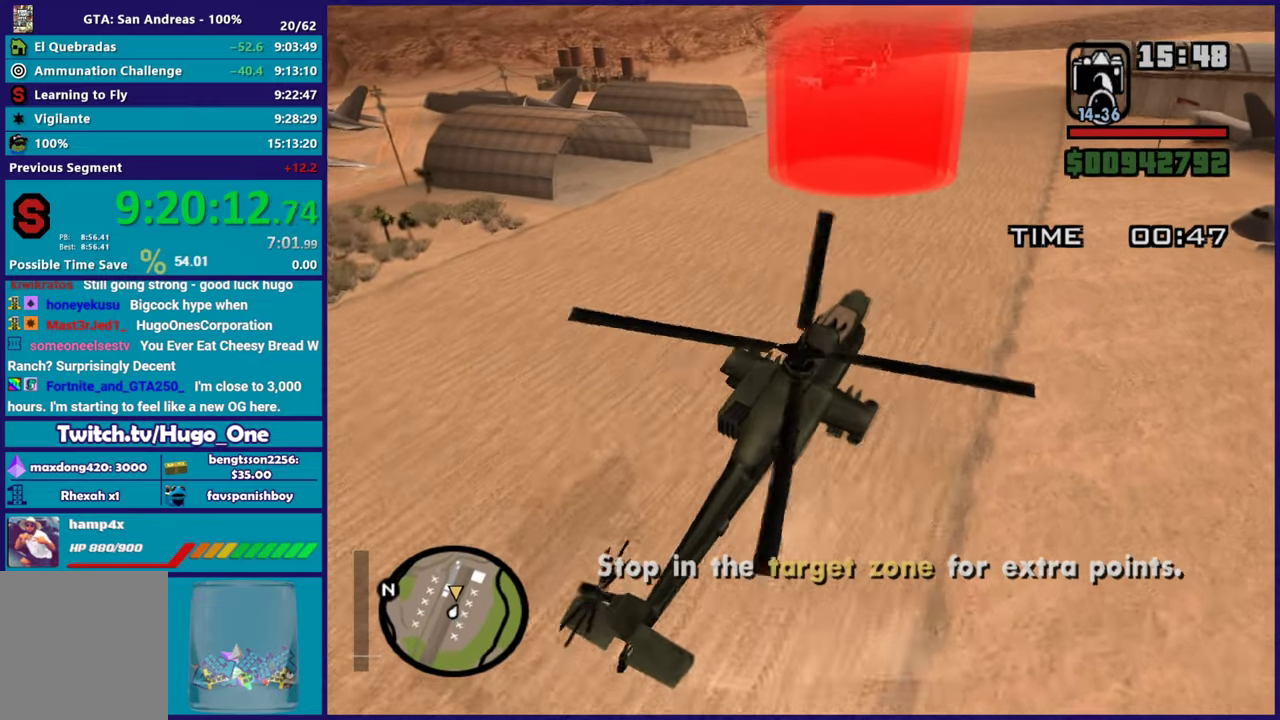
{"buttons": ["L2"], "left_stick": "down", "events": [[133, "left_stick", "down-right"], [217, "R2", "down"], [250, "L2", "up"], [367, "left_stick", "down"], [400, "R2", "up"], [433, "L2", "down"]]}
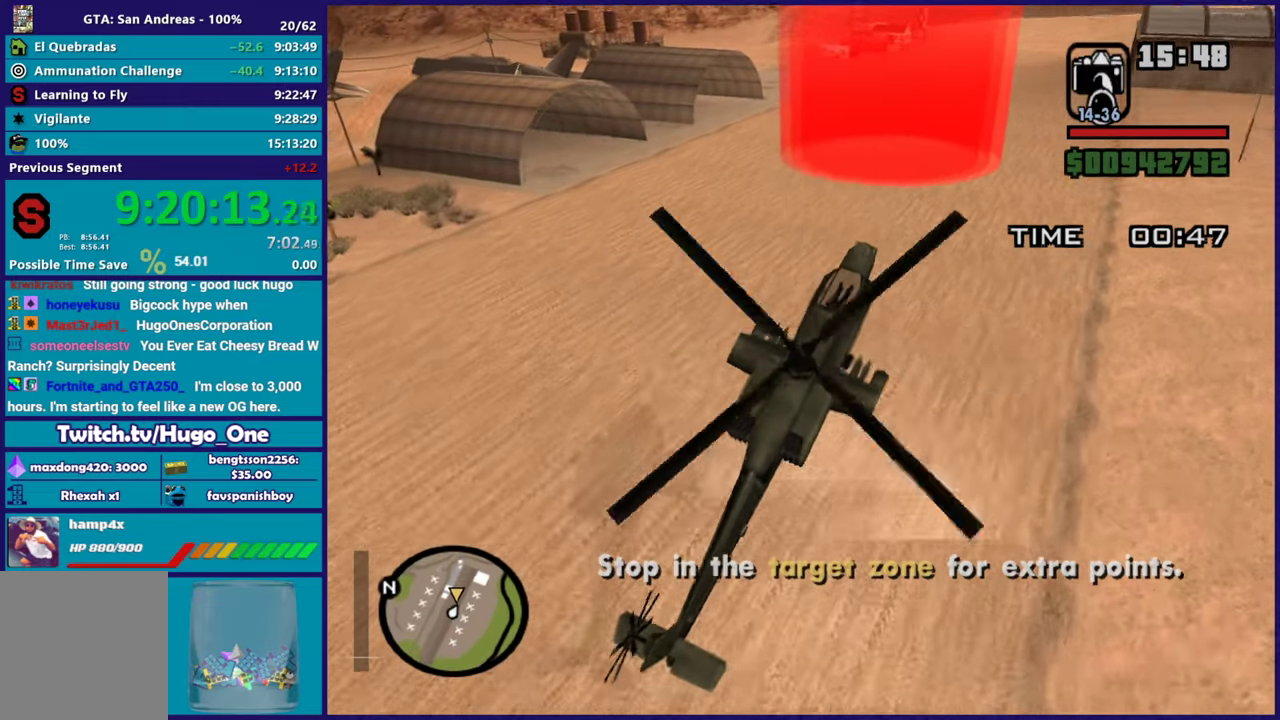
{"buttons": ["R1"], "left_stick": "down", "events": [[34, "left_stick", "down-right"], [84, "R1", "down"], [217, "L2", "up"], [384, "left_stick", "down-left"], [484, "left_stick", "down"]]}
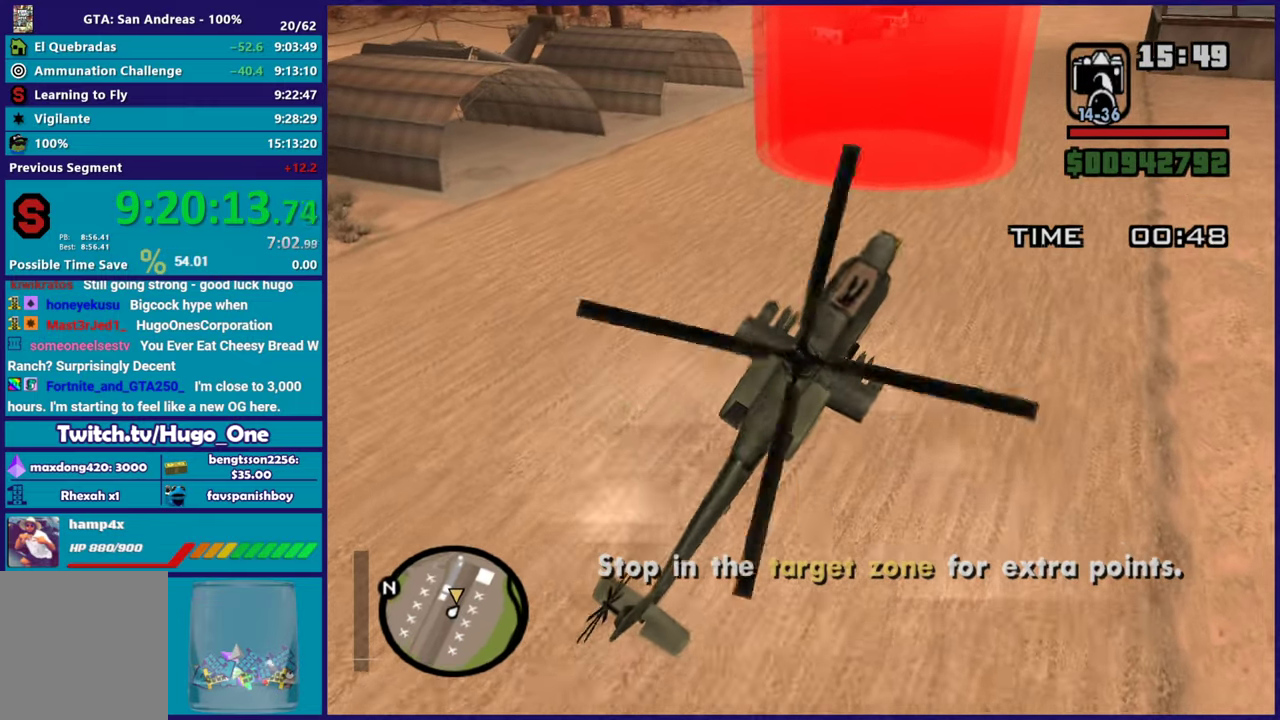
{"buttons": ["L1"], "left_stick": "left", "events": [[33, "R1", "up"], [83, "left_stick", "left"], [183, "left_stick", "down-left"], [283, "L1", "down"], [300, "left_stick", "left"]]}
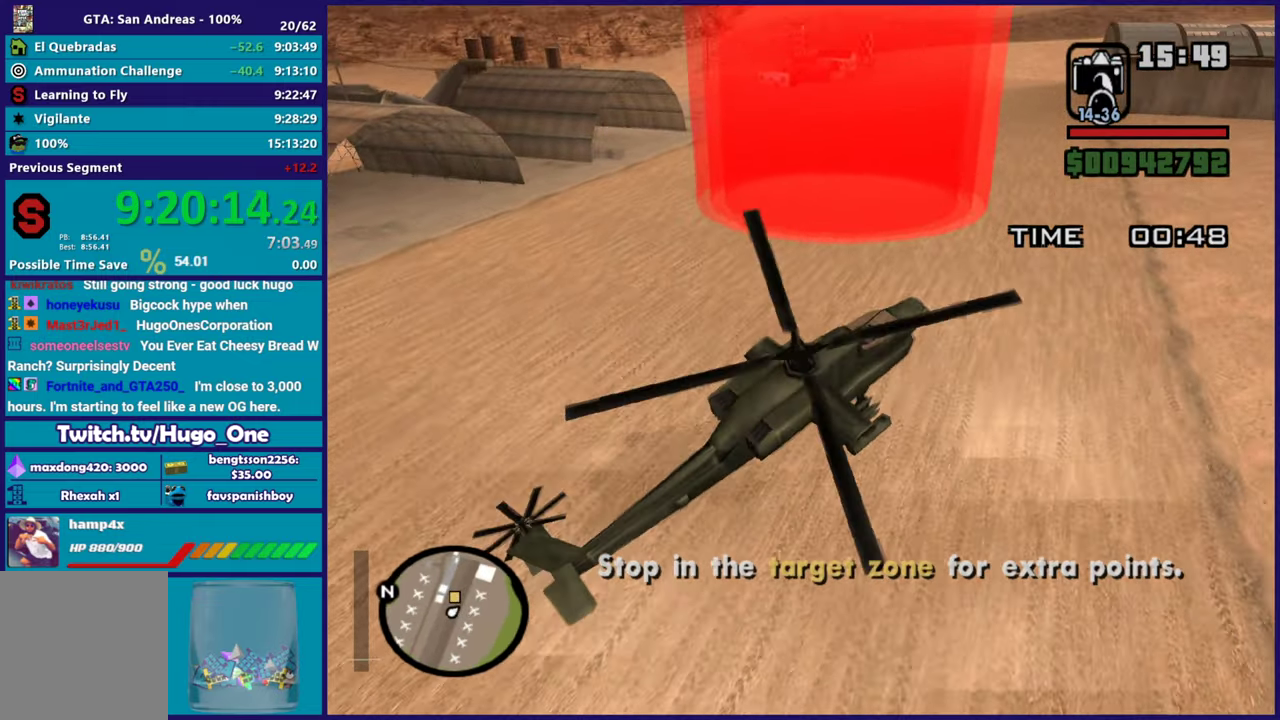
{"buttons": ["R2"], "left_stick": "right", "events": [[200, "left_stick", "down-left"], [267, "L1", "up"], [334, "left_stick", "down-right"], [451, "left_stick", "right"], [484, "R2", "down"]]}
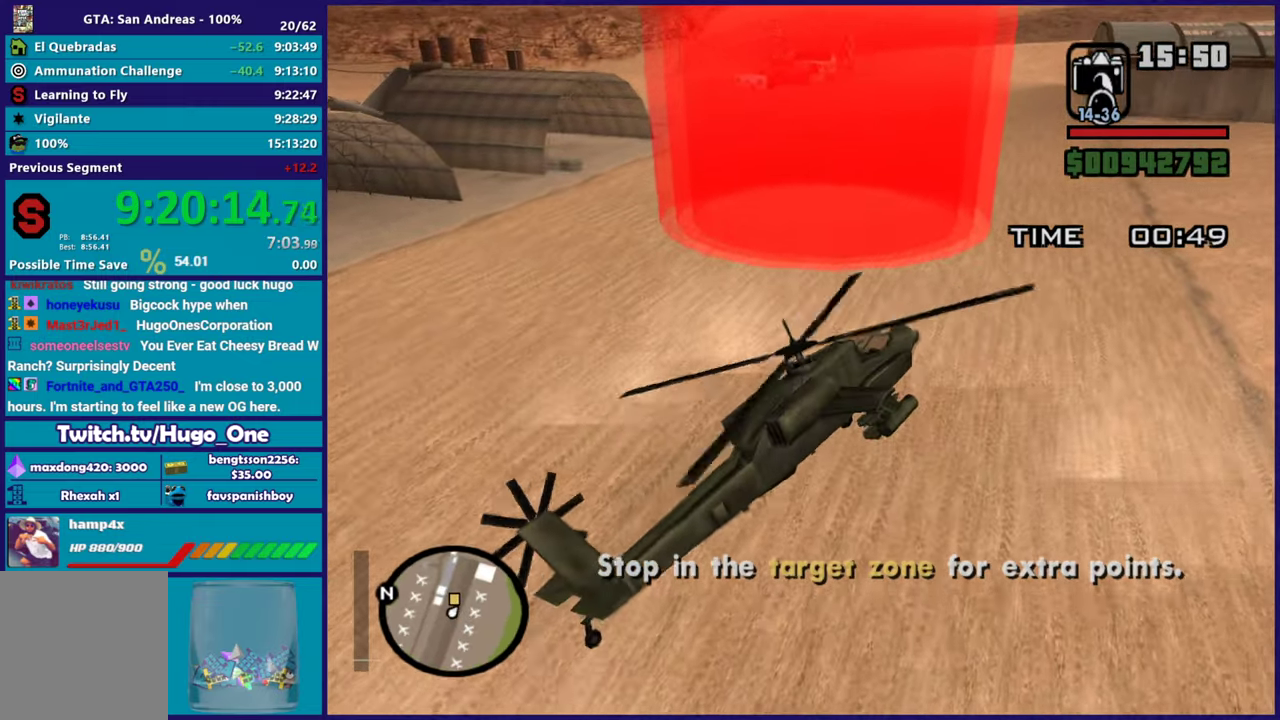
{"buttons": [], "left_stick": "center", "events": [[150, "R2", "up"], [183, "left_stick", "up-right"], [267, "left_stick", "right"], [400, "R2", "down"], [450, "left_stick", "center"], [484, "R2", "up"]]}
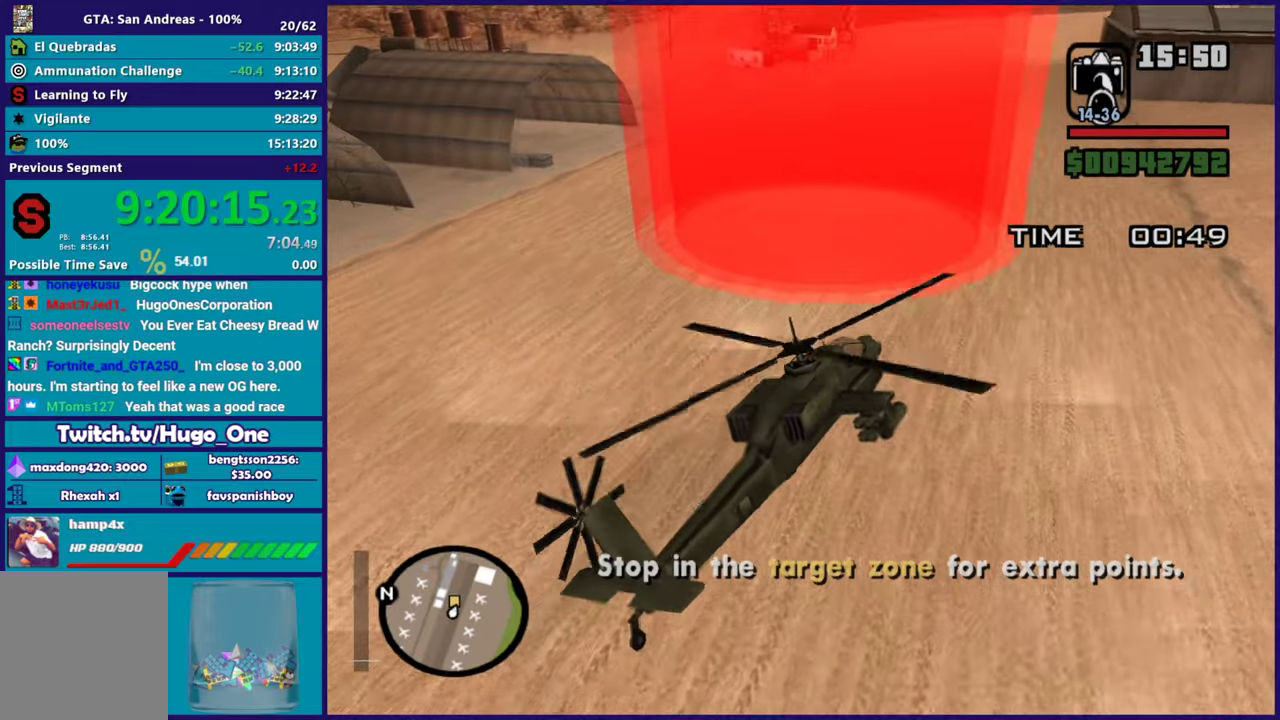
{"buttons": [], "left_stick": "left", "events": [[34, "left_stick", "right"], [150, "left_stick", "center"], [234, "left_stick", "down"], [250, "R1", "down"], [267, "L2", "down"], [401, "left_stick", "center"], [417, "L2", "up"], [417, "R1", "up"], [467, "left_stick", "left"]]}
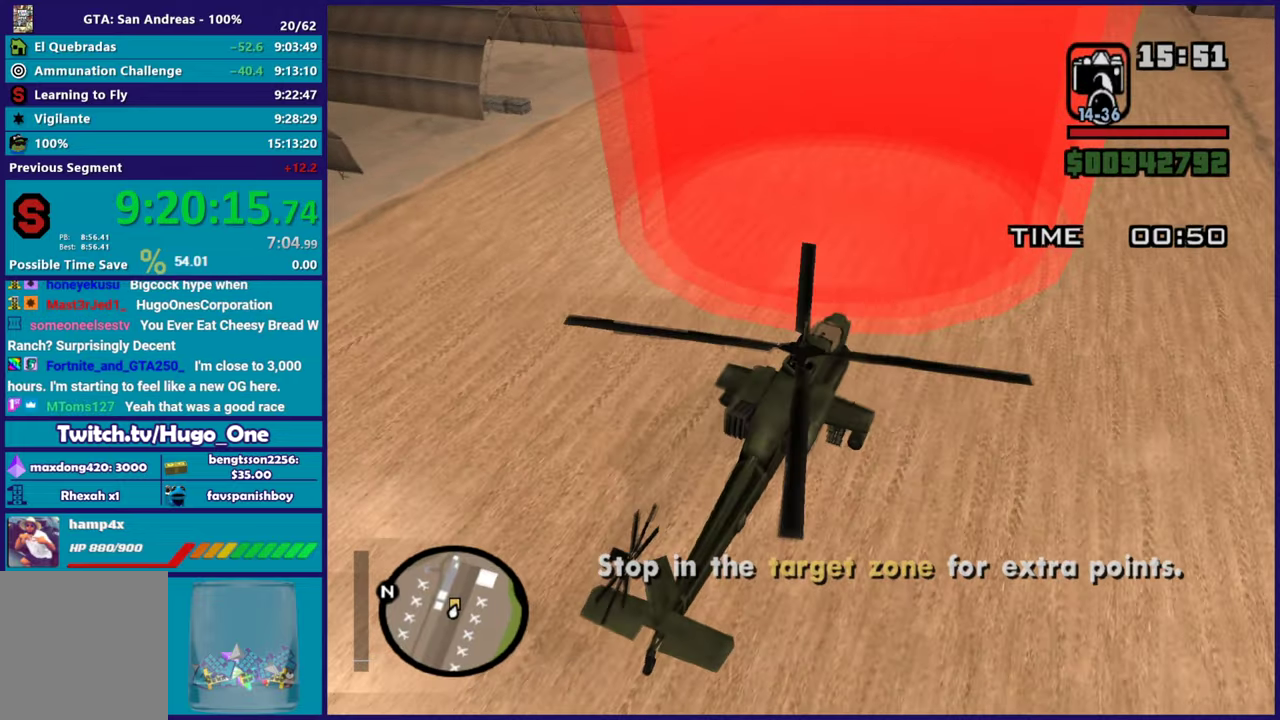
{"buttons": ["L2"], "left_stick": "down-left", "events": [[83, "R1", "down"], [183, "left_stick", "down-right"], [217, "R1", "up"], [250, "left_stick", "center"], [350, "left_stick", "left"], [417, "left_stick", "down-left"], [450, "L2", "down"]]}
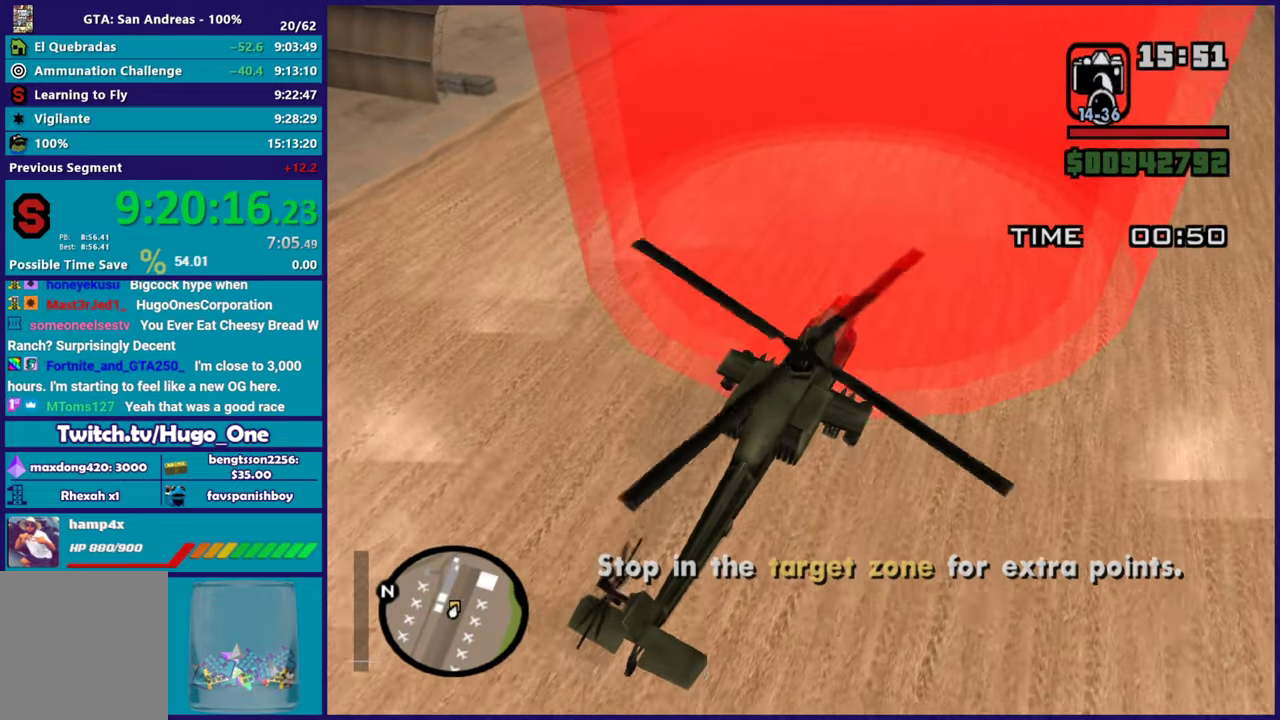
{"buttons": [], "left_stick": "center", "events": [[116, "L2", "up"], [150, "left_stick", "down-right"], [233, "L2", "down"], [233, "left_stick", "center"], [367, "L2", "up"]]}
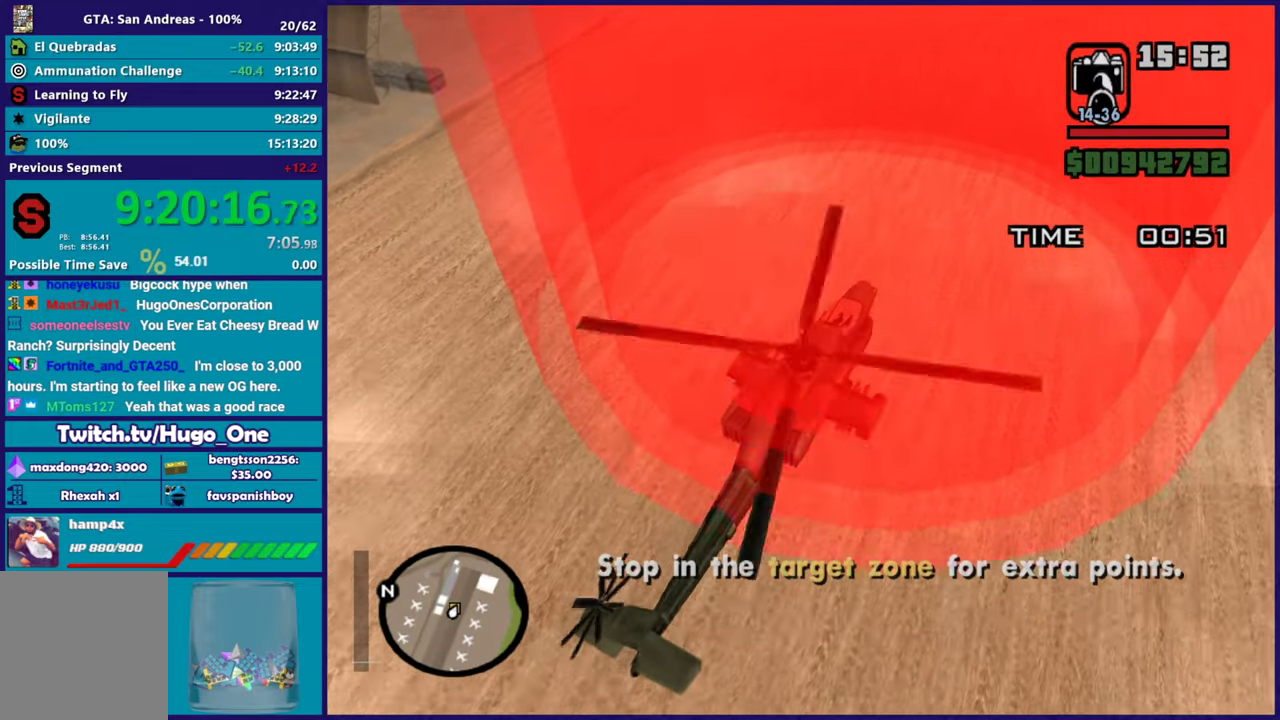
{"buttons": ["L1", "L2"], "left_stick": "center", "events": [[17, "left_stick", "left"], [33, "L2", "down"], [83, "left_stick", "center"], [484, "L1", "down"]]}
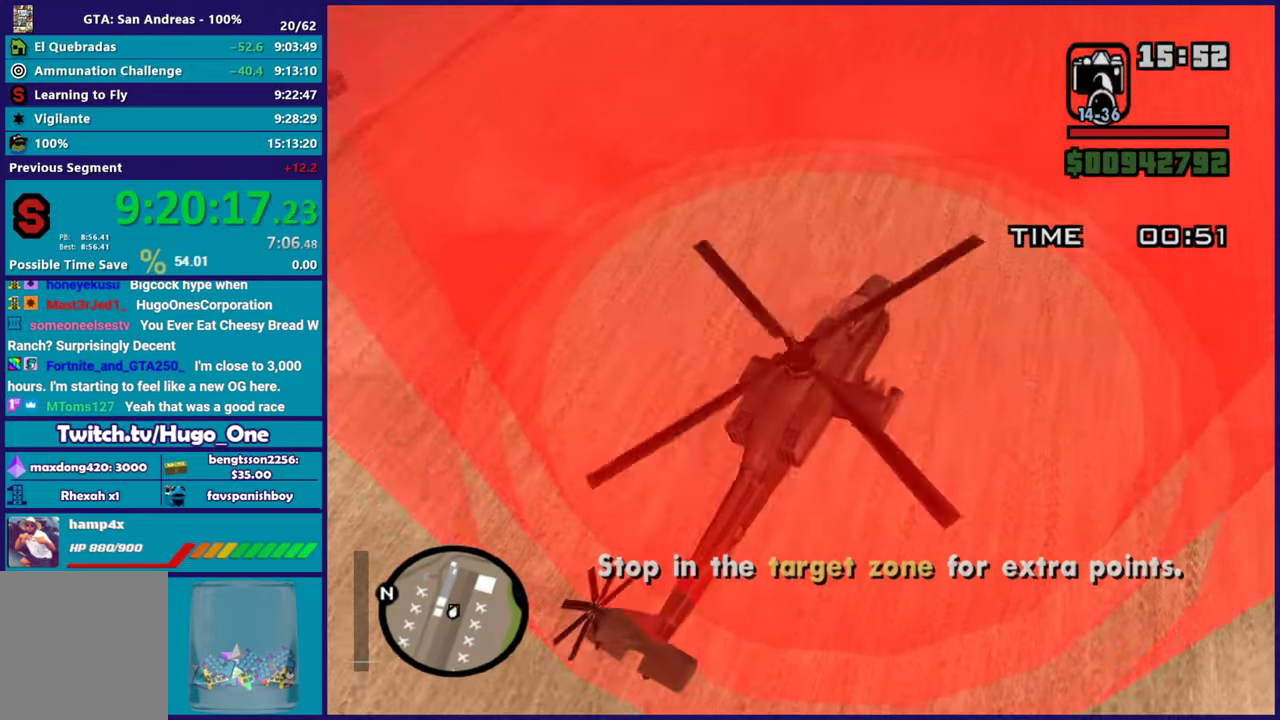
{"buttons": ["L2"], "left_stick": "center", "events": [[116, "L1", "up"], [283, "L1", "down"], [383, "L1", "up"]]}